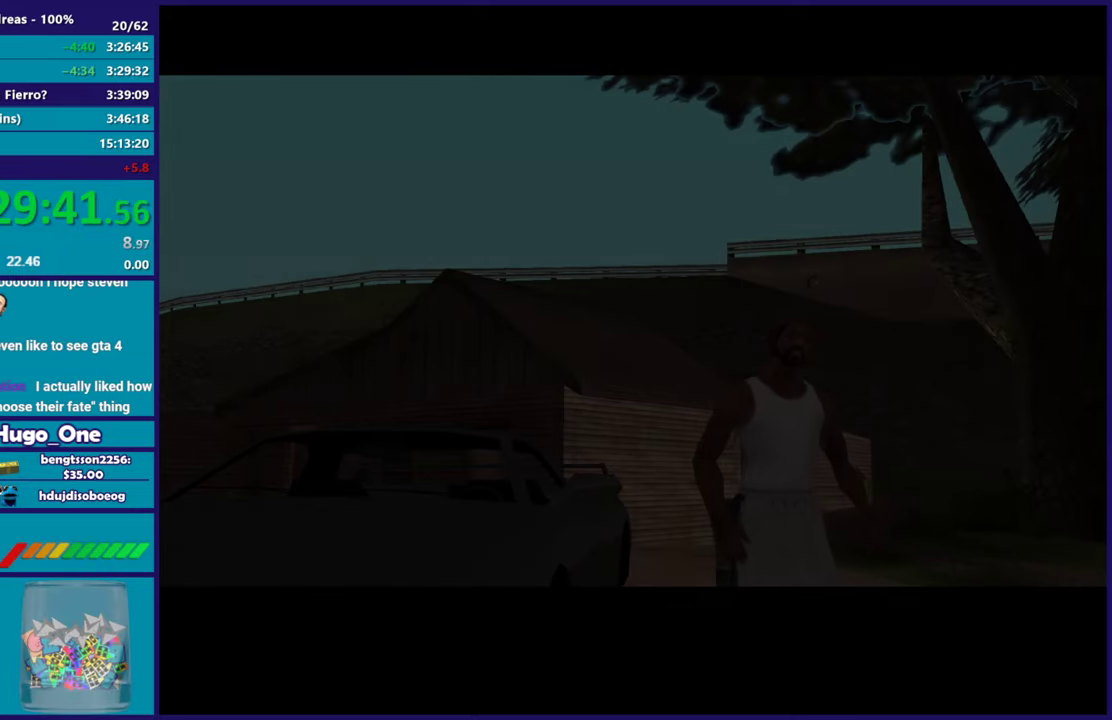
Gameplay with a controller (Xbox layout); each line is a JSON object with the inputs held at the frame after it. "button_events" lists button changes between this image and that frame as [ms after this image, input, new state], when the widget could be followed in between (sticks are given only as held states).
{"buttons": ["A"], "left_stick": "center", "right_stick": "center", "button_events": [[384, "A", "down"]]}
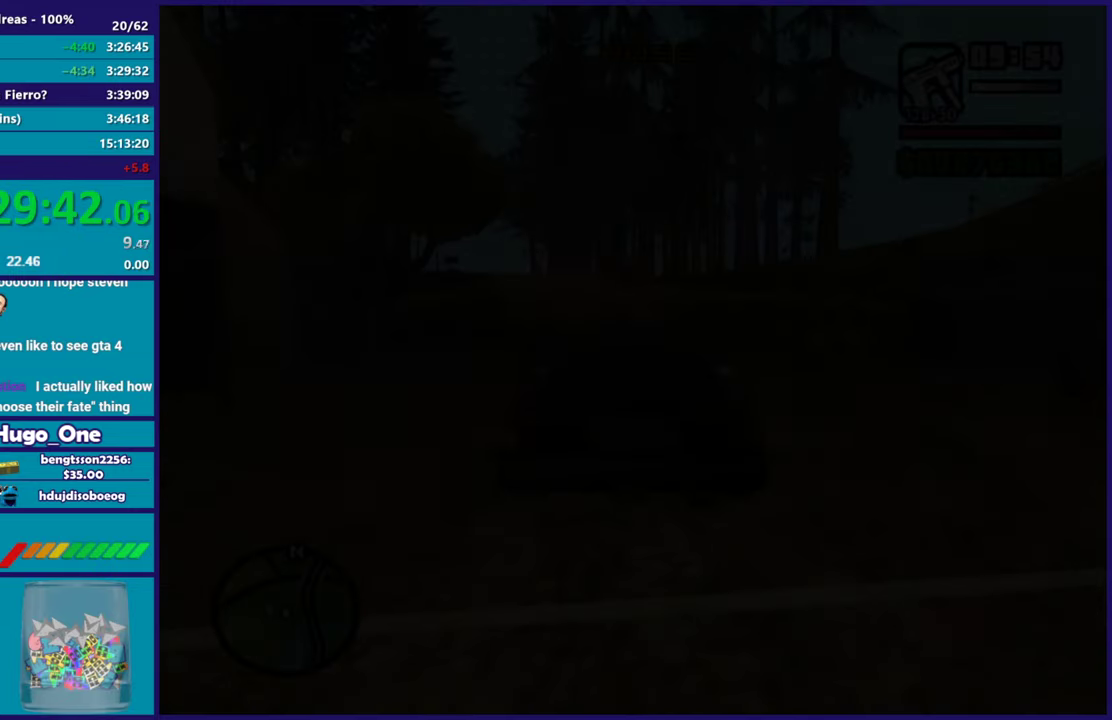
{"buttons": [], "left_stick": "center", "right_stick": "center", "button_events": [[33, "A", "up"], [116, "A", "down"], [233, "A", "up"], [317, "A", "down"], [417, "A", "up"]]}
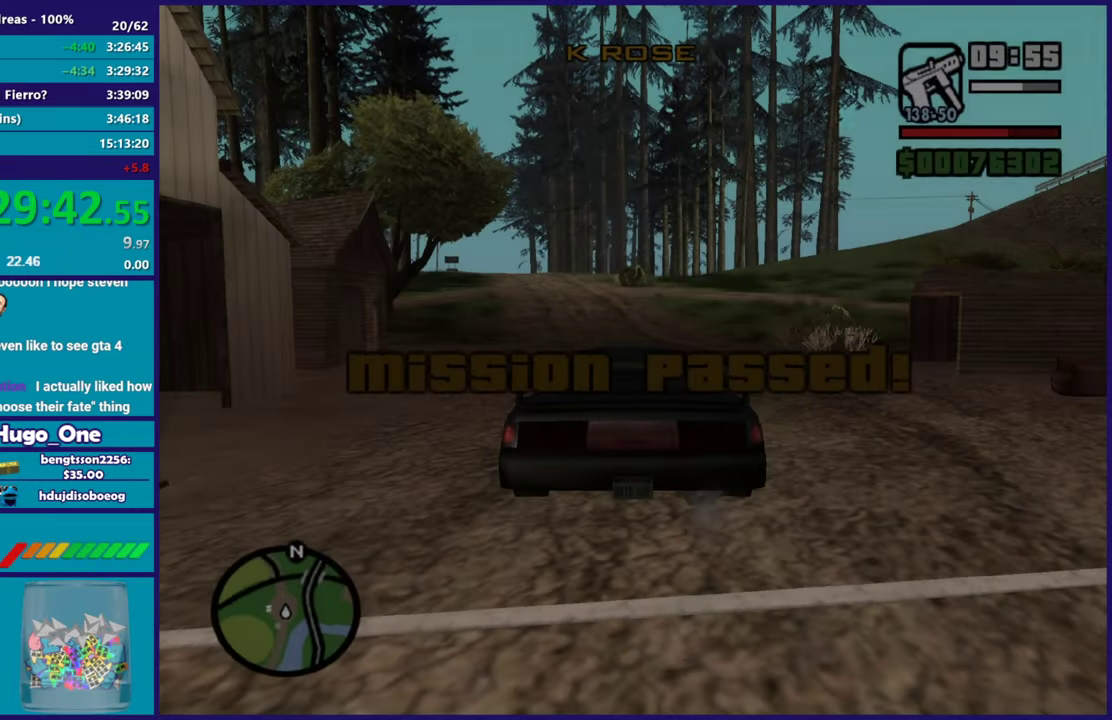
{"buttons": ["R2"], "left_stick": "center", "right_stick": "center", "button_events": [[150, "R2", "down"]]}
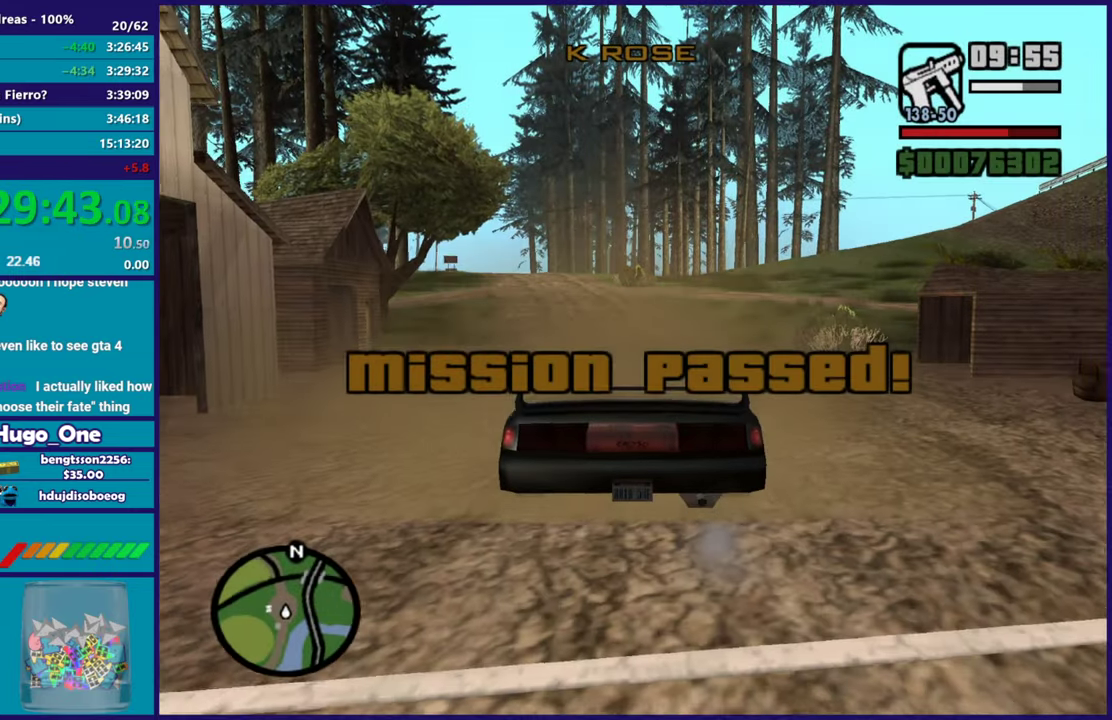
{"buttons": ["R2"], "left_stick": "center", "right_stick": "center", "button_events": []}
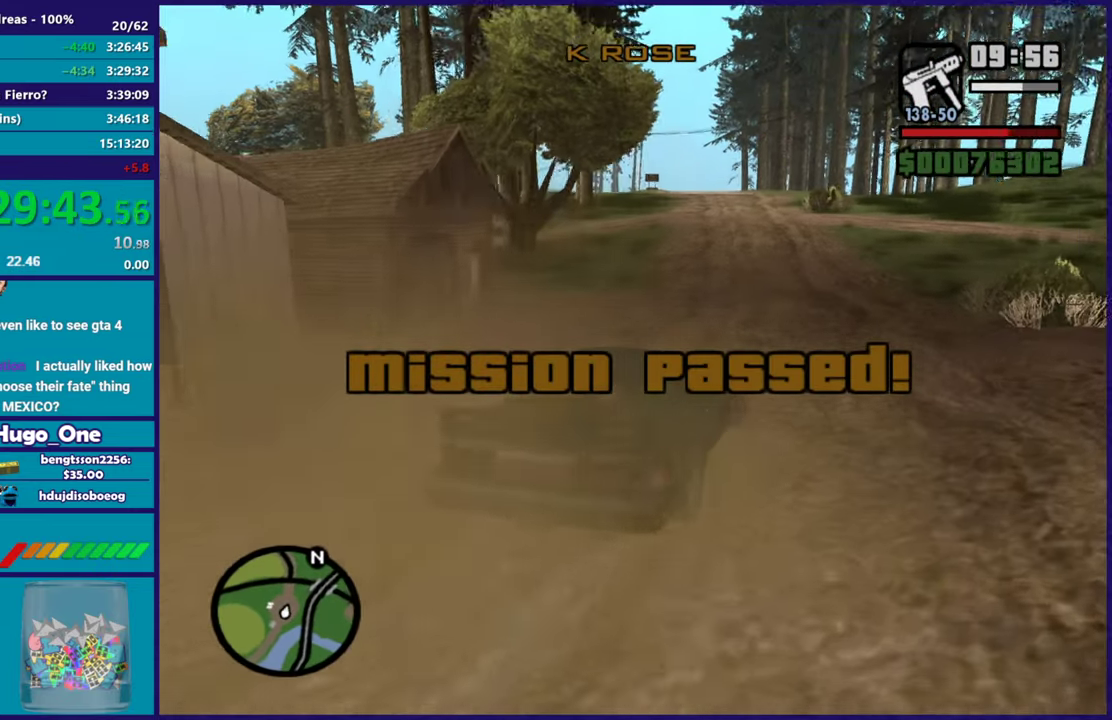
{"buttons": ["R2"], "left_stick": "center", "right_stick": "down-left", "button_events": []}
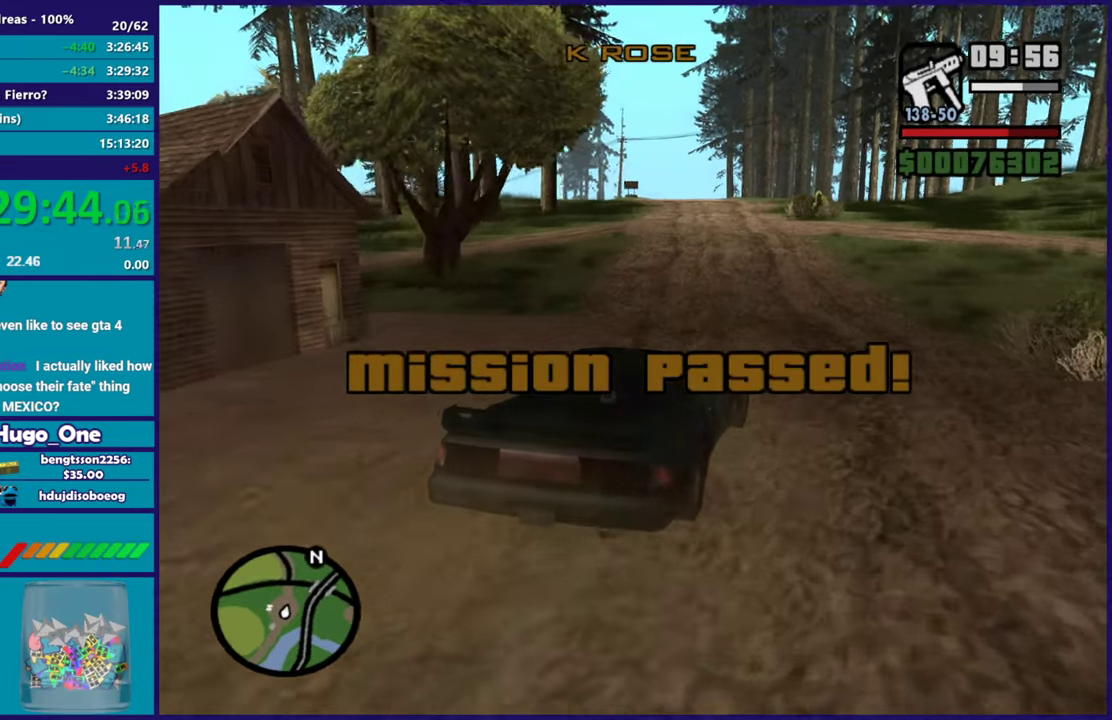
{"buttons": ["R2"], "left_stick": "center", "right_stick": "down-left", "button_events": []}
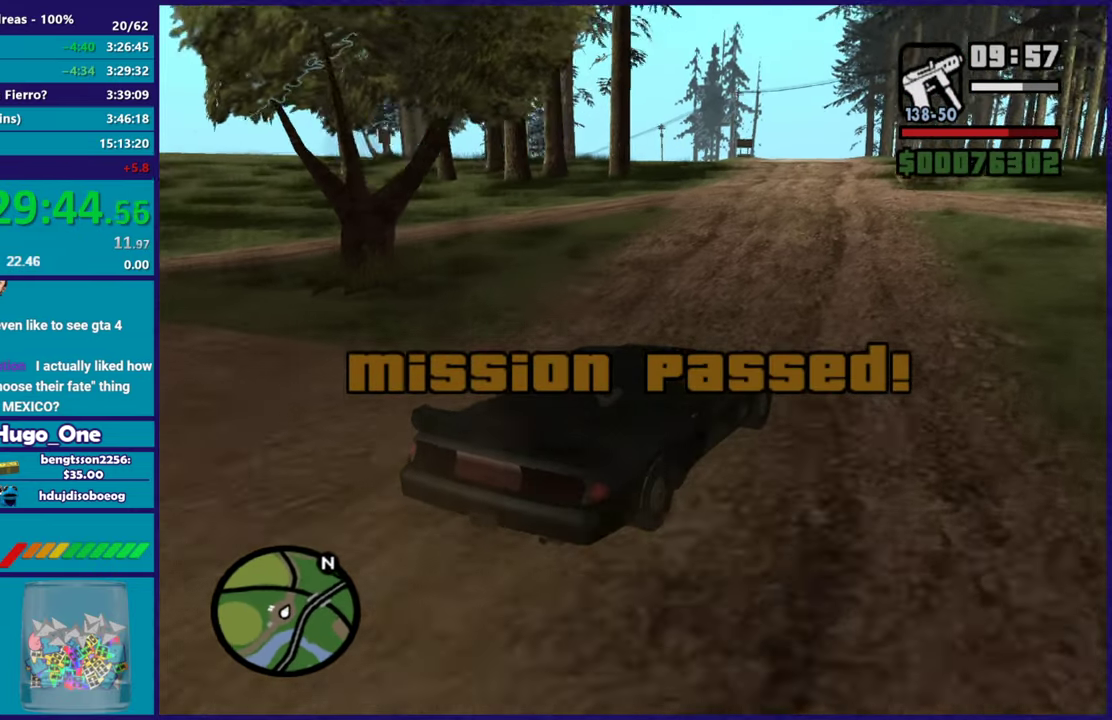
{"buttons": ["R2"], "left_stick": "left", "right_stick": "down-left", "button_events": []}
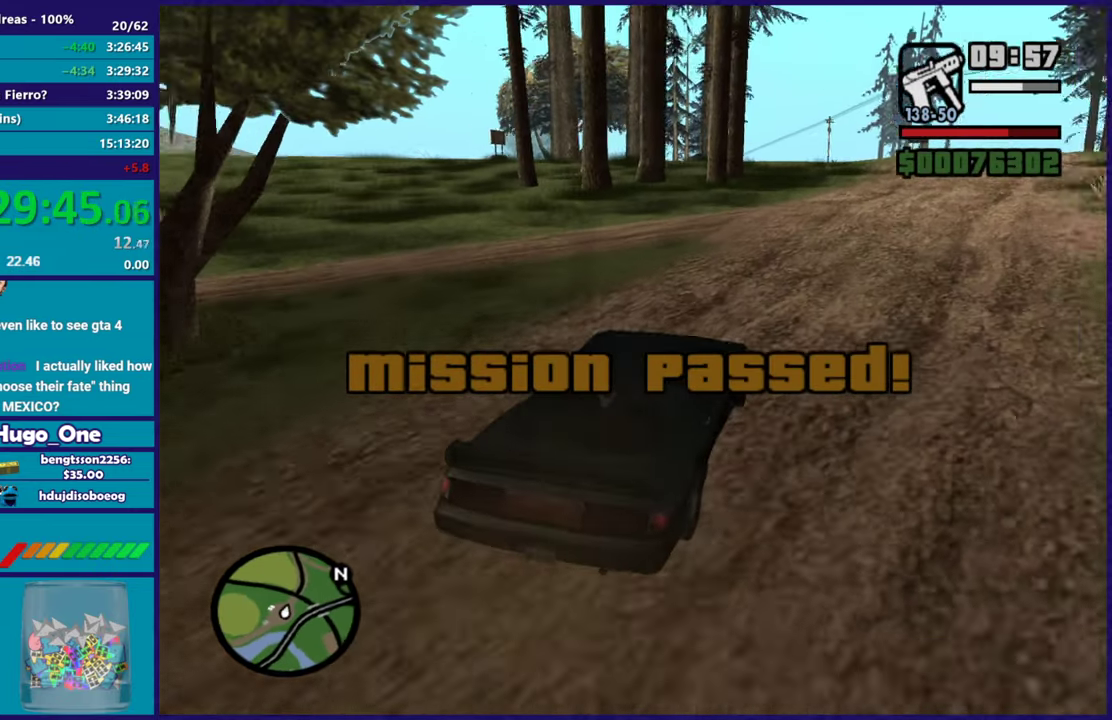
{"buttons": ["R2"], "left_stick": "center", "right_stick": "down-left", "button_events": [[133, "R2", "up"], [233, "R2", "down"]]}
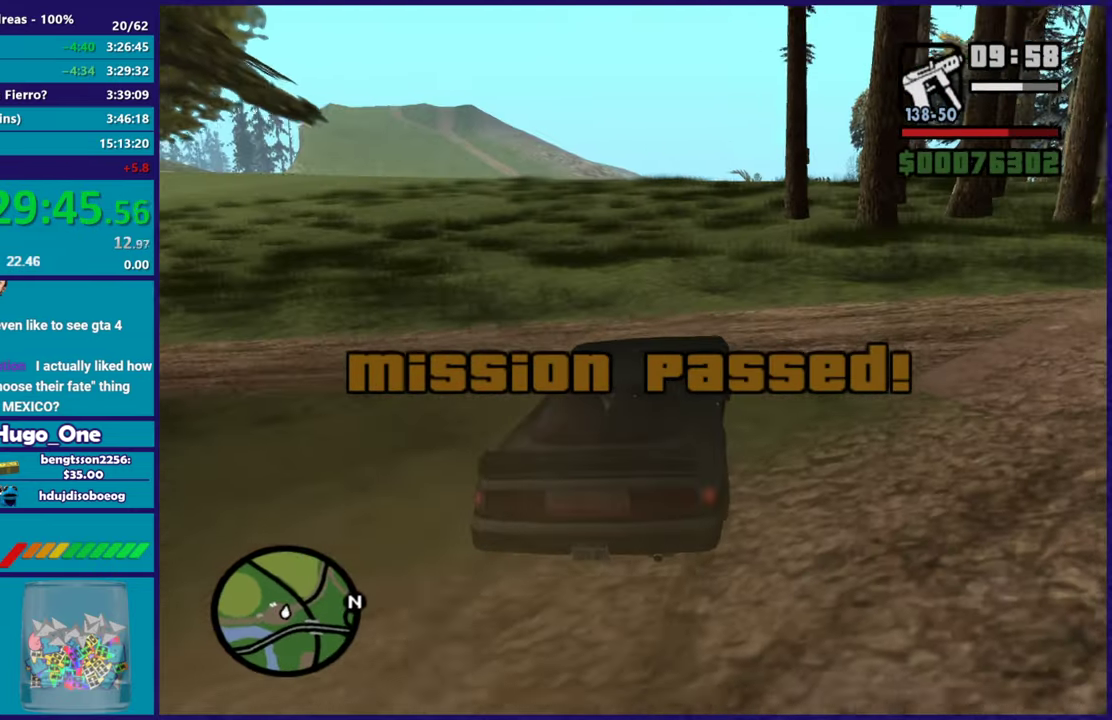
{"buttons": ["R2"], "left_stick": "left", "right_stick": "down-left", "button_events": []}
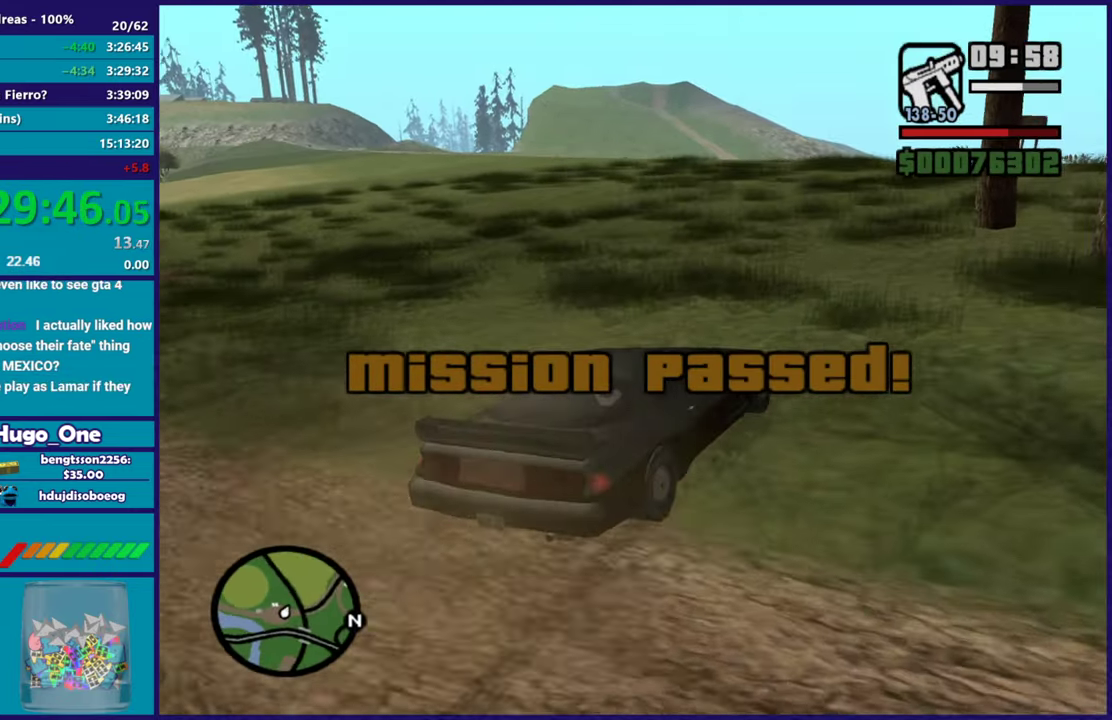
{"buttons": ["R2"], "left_stick": "center", "right_stick": "down-left", "button_events": []}
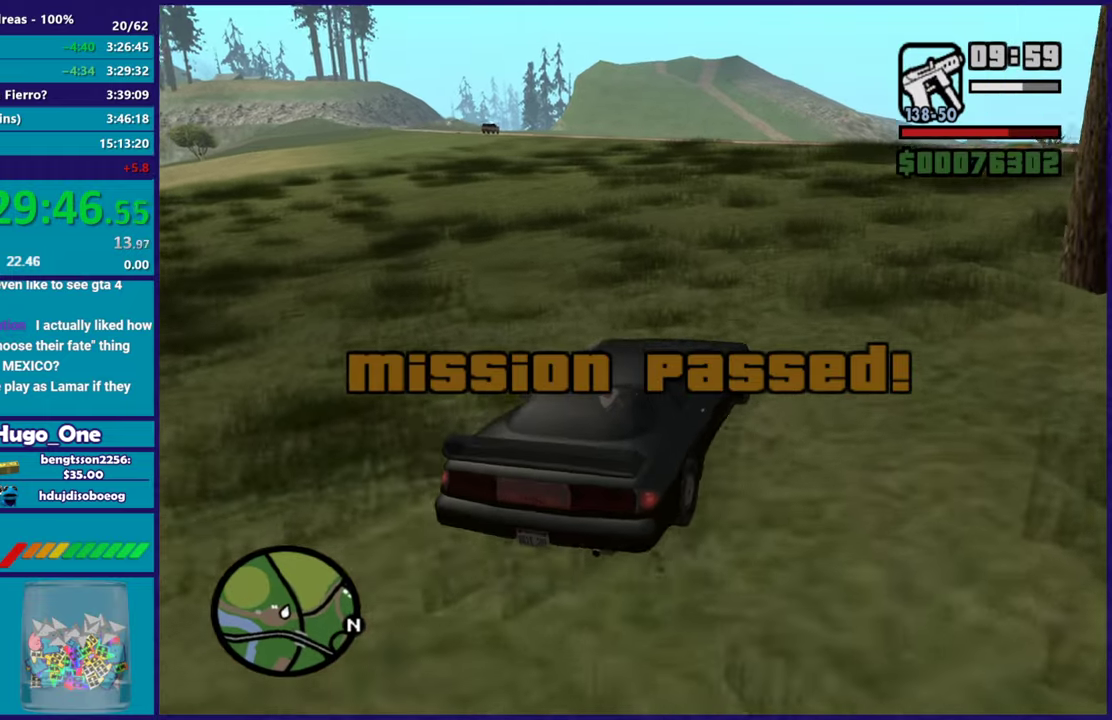
{"buttons": ["R2"], "left_stick": "center", "right_stick": "down-left", "button_events": []}
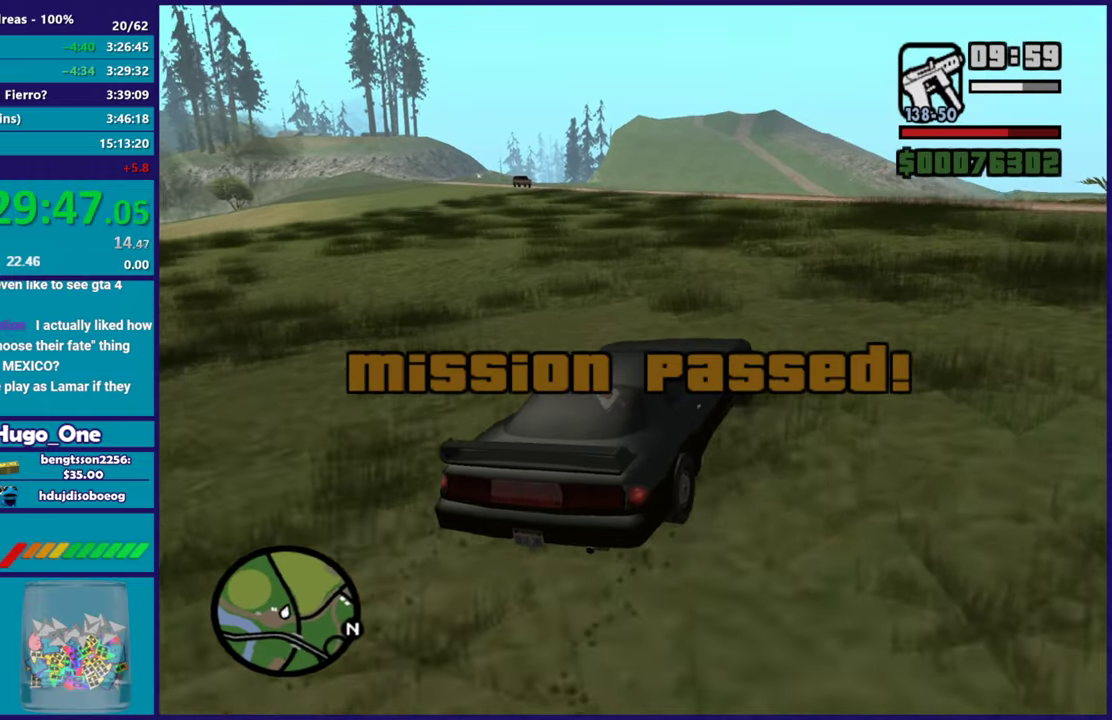
{"buttons": ["R2"], "left_stick": "left", "right_stick": "down-left", "button_events": []}
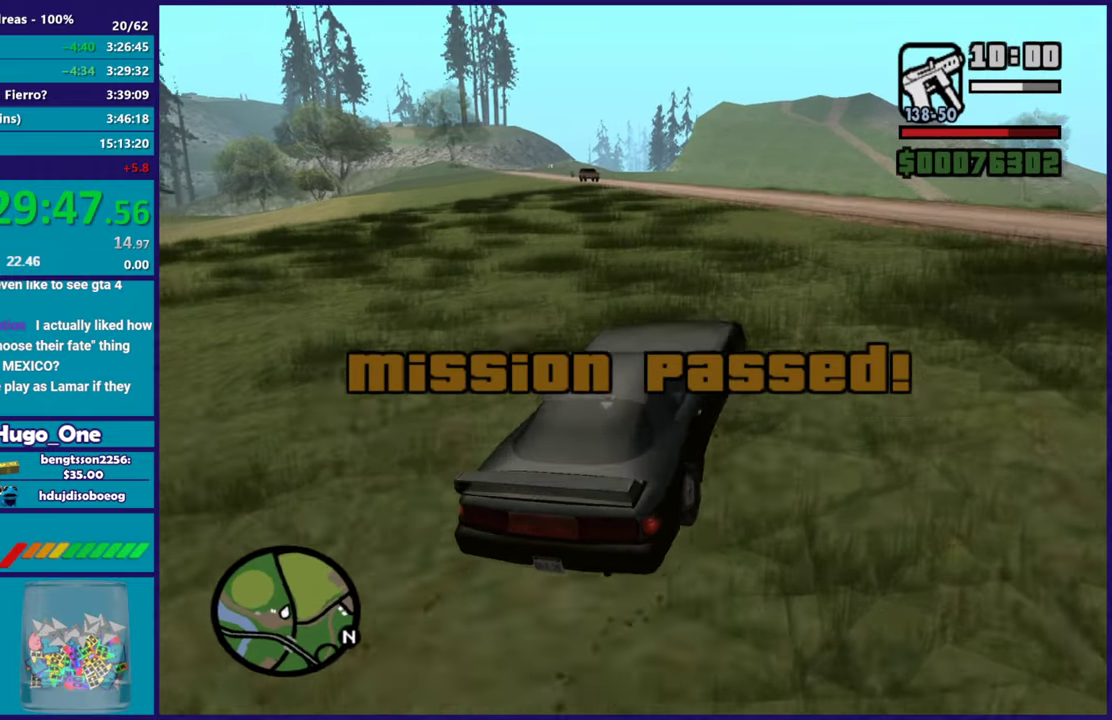
{"buttons": ["R2"], "left_stick": "center", "right_stick": "down-left", "button_events": []}
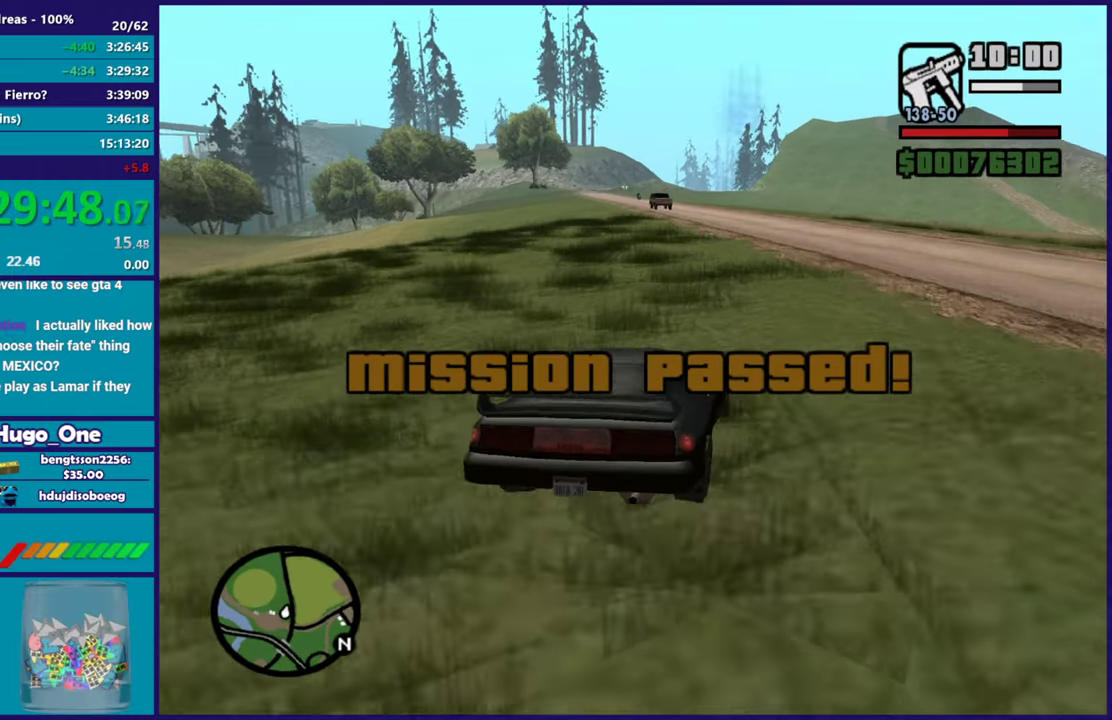
{"buttons": ["R2"], "left_stick": "right", "right_stick": "down-left", "button_events": []}
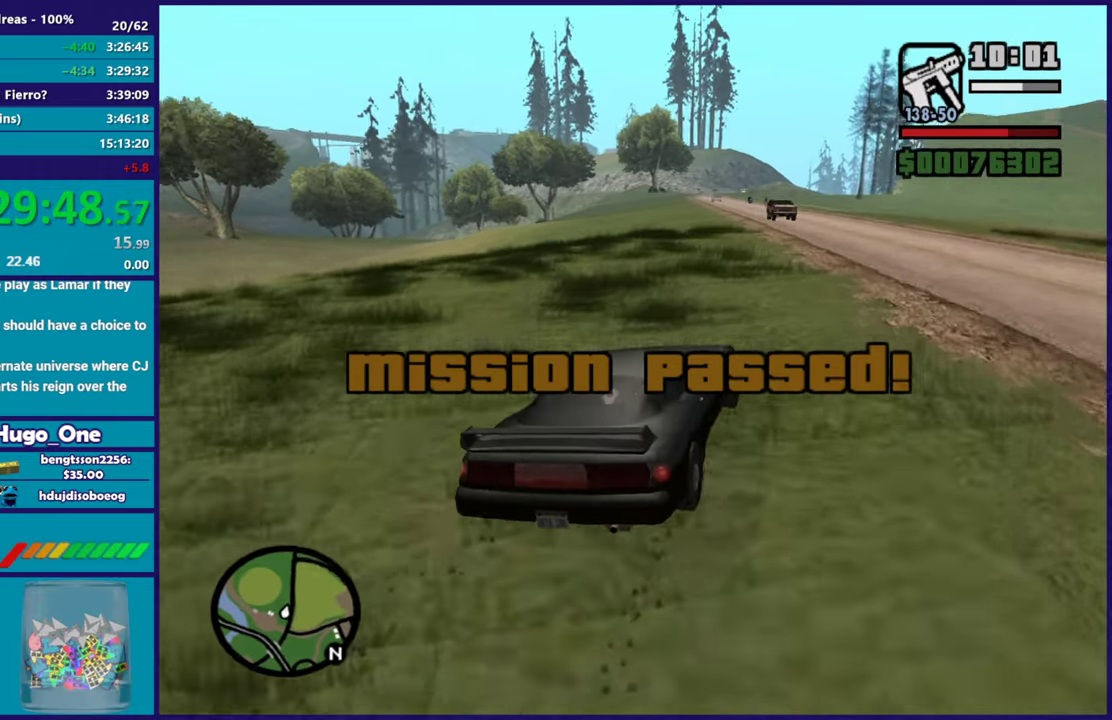
{"buttons": ["R2"], "left_stick": "up-left", "right_stick": "down-left", "button_events": []}
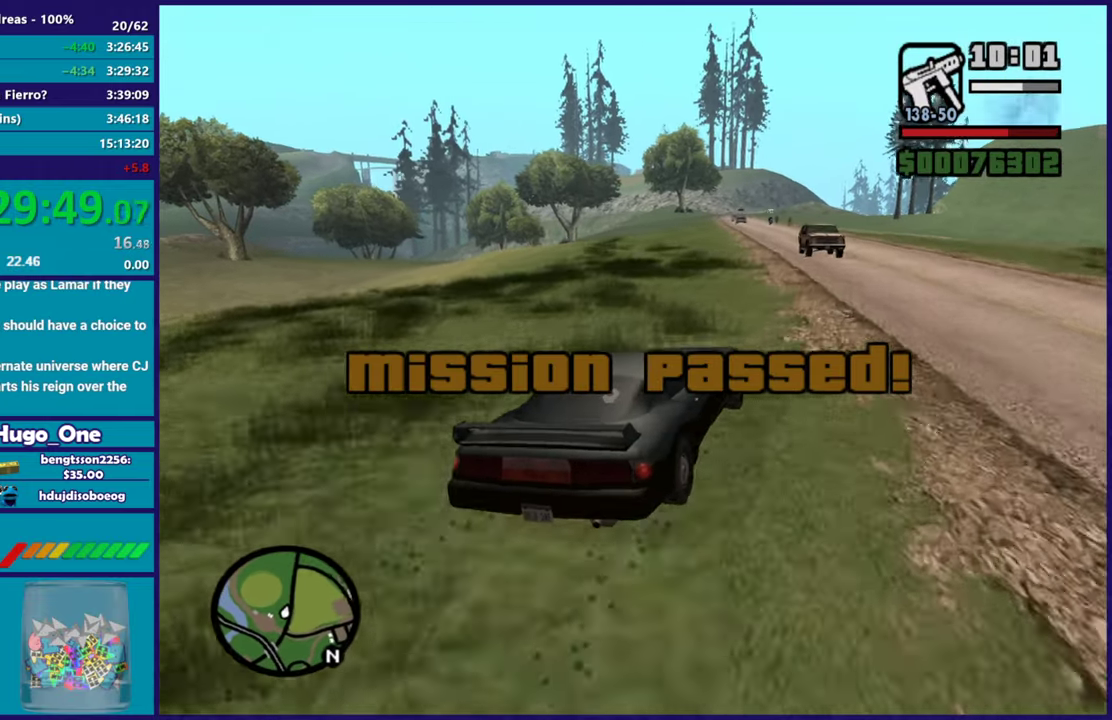
{"buttons": ["R2"], "left_stick": "center", "right_stick": "down-left", "button_events": []}
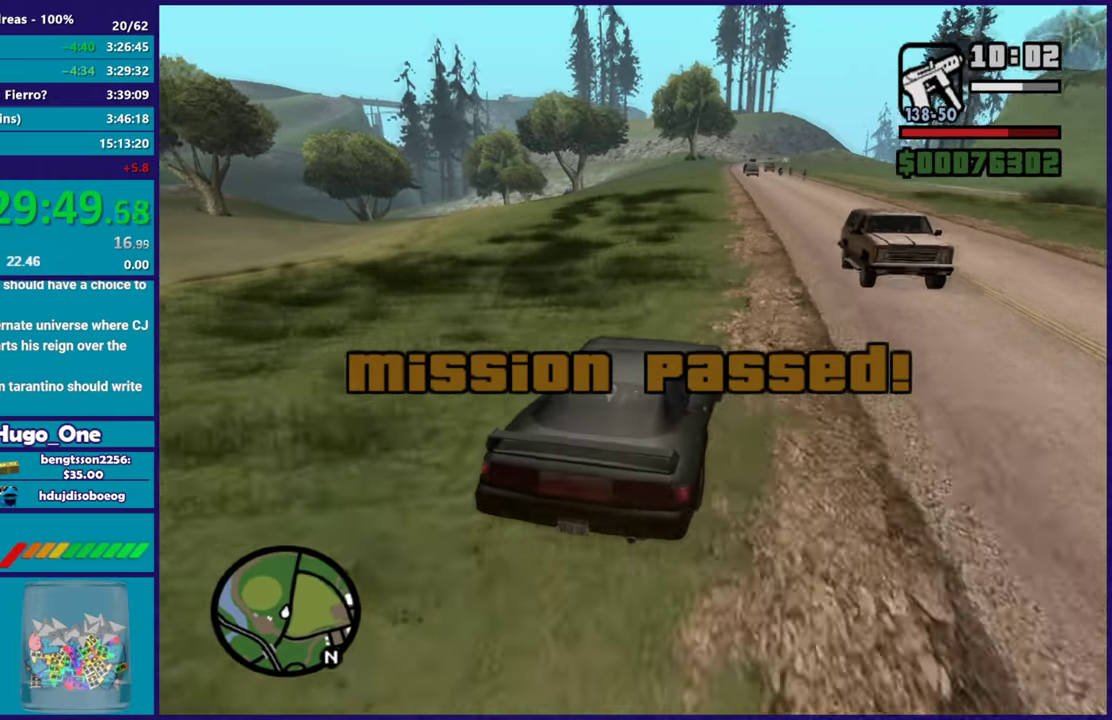
{"buttons": ["R2"], "left_stick": "right", "right_stick": "down-left", "button_events": []}